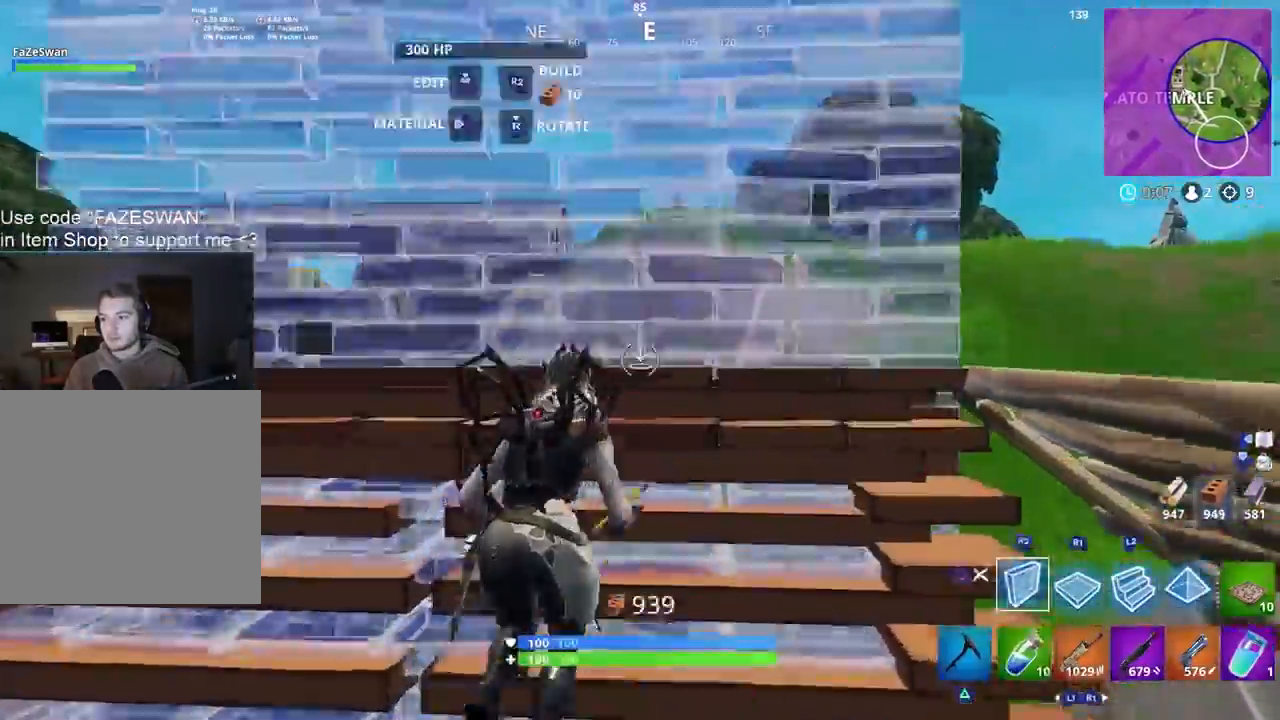
Gameplay with a controller (PlayStation layout); each line is a JSON object with the inputs held at the frame after it. "events" lists button and stick changes between this image and that frame as [ms after this image, input, new state], when the widget could be followed in between.
{"buttons": ["R2"], "left_stick": "up", "right_stick": "up", "events": [[117, "L1", "down"], [117, "L2", "down"], [300, "CROSS", "down"], [300, "L1", "up"], [317, "R1", "down"], [317, "right_stick", "center"], [350, "CROSS", "up"], [417, "R2", "down"], [433, "L2", "up"], [433, "right_stick", "up"], [450, "R1", "up"]]}
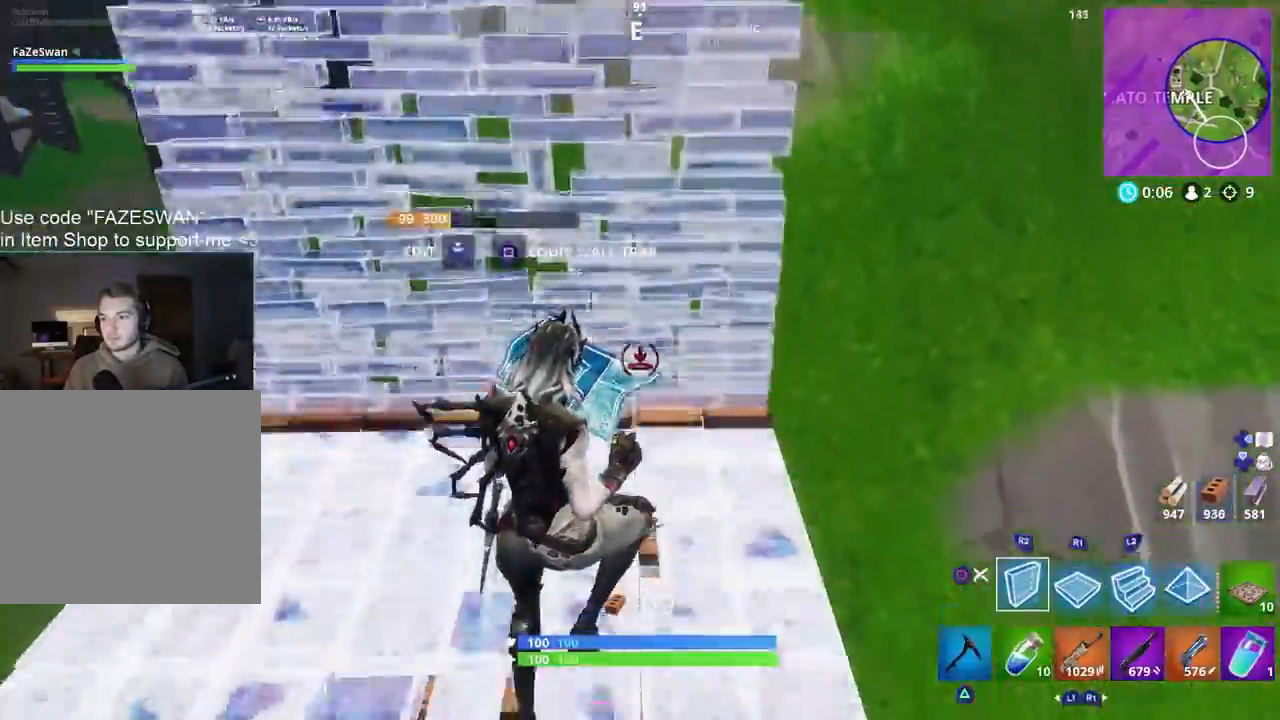
{"buttons": ["L2"], "left_stick": "up", "right_stick": "down", "events": [[100, "R2", "up"], [150, "L2", "down"], [333, "right_stick", "center"], [450, "right_stick", "down"]]}
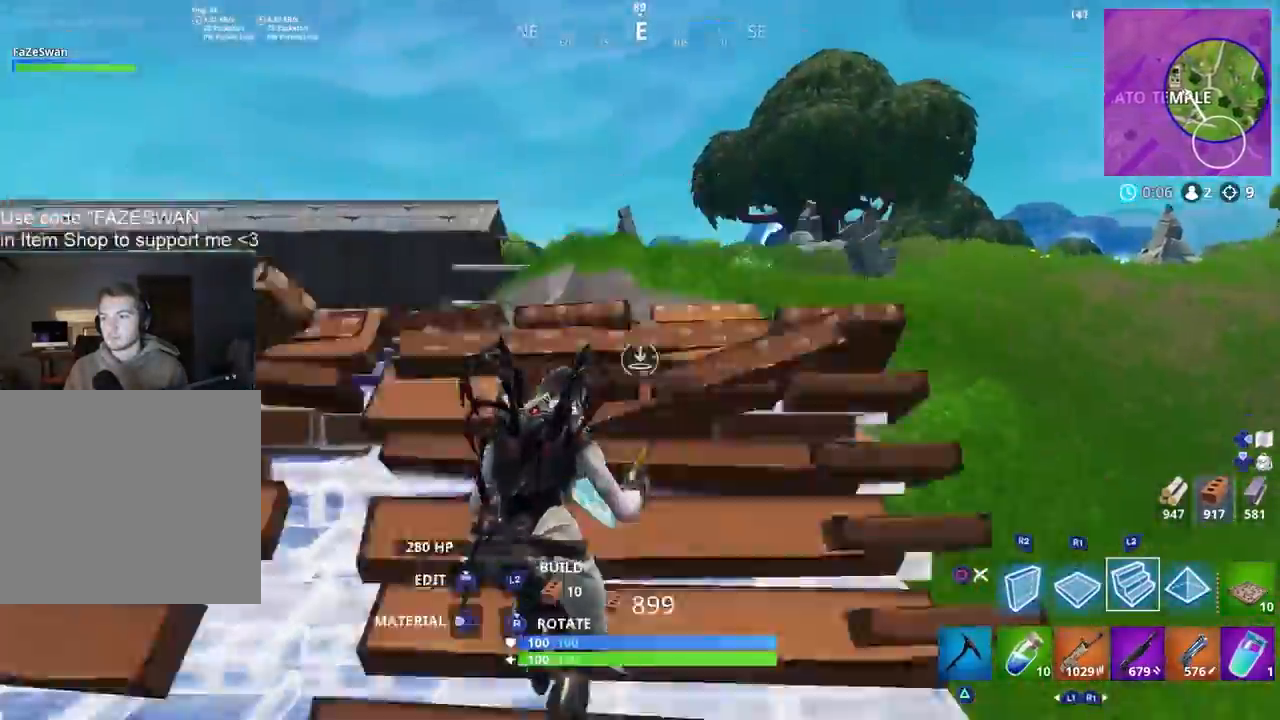
{"buttons": ["R2"], "left_stick": "up", "right_stick": "down-right", "events": [[50, "L1", "down"], [267, "R1", "down"], [300, "L1", "up"], [317, "right_stick", "down-right"], [383, "R2", "down"], [433, "L2", "up"], [433, "R1", "up"]]}
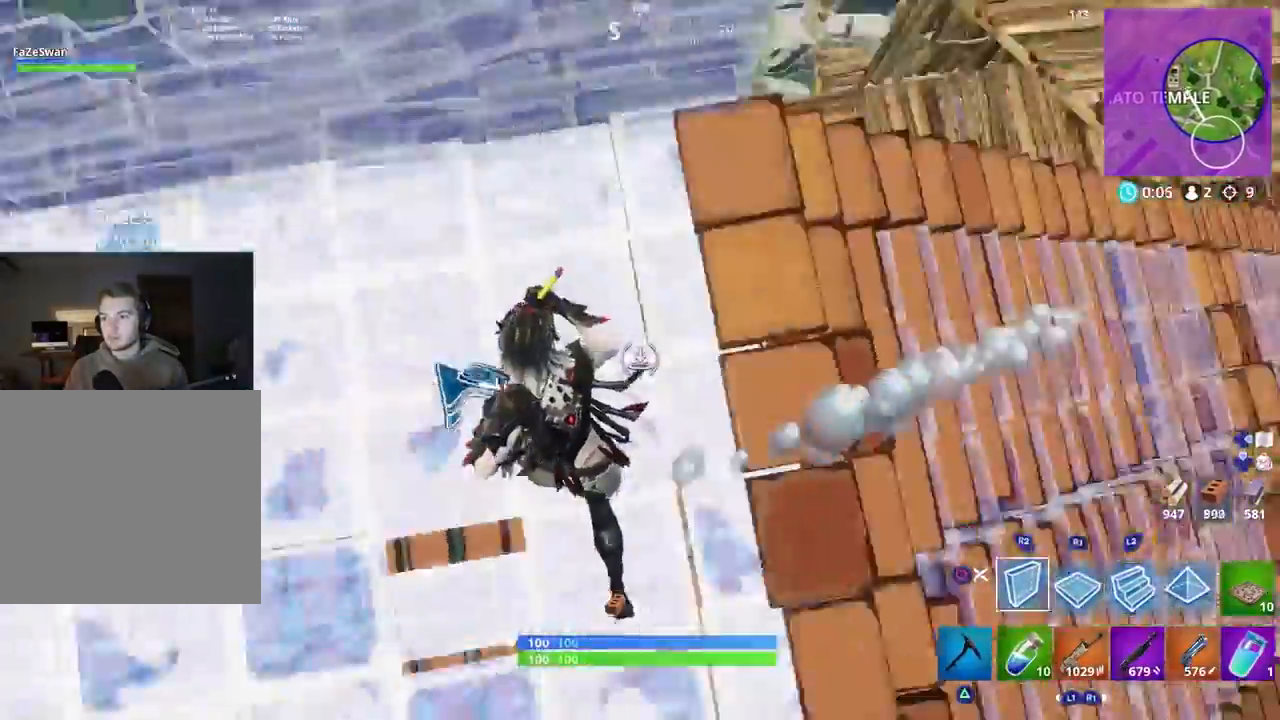
{"buttons": [], "left_stick": "up", "right_stick": "up-right", "events": [[33, "right_stick", "right"], [167, "right_stick", "up-right"], [317, "L2", "down"], [367, "CIRCLE", "down"], [483, "L2", "up"], [483, "R2", "up"], [500, "CIRCLE", "up"]]}
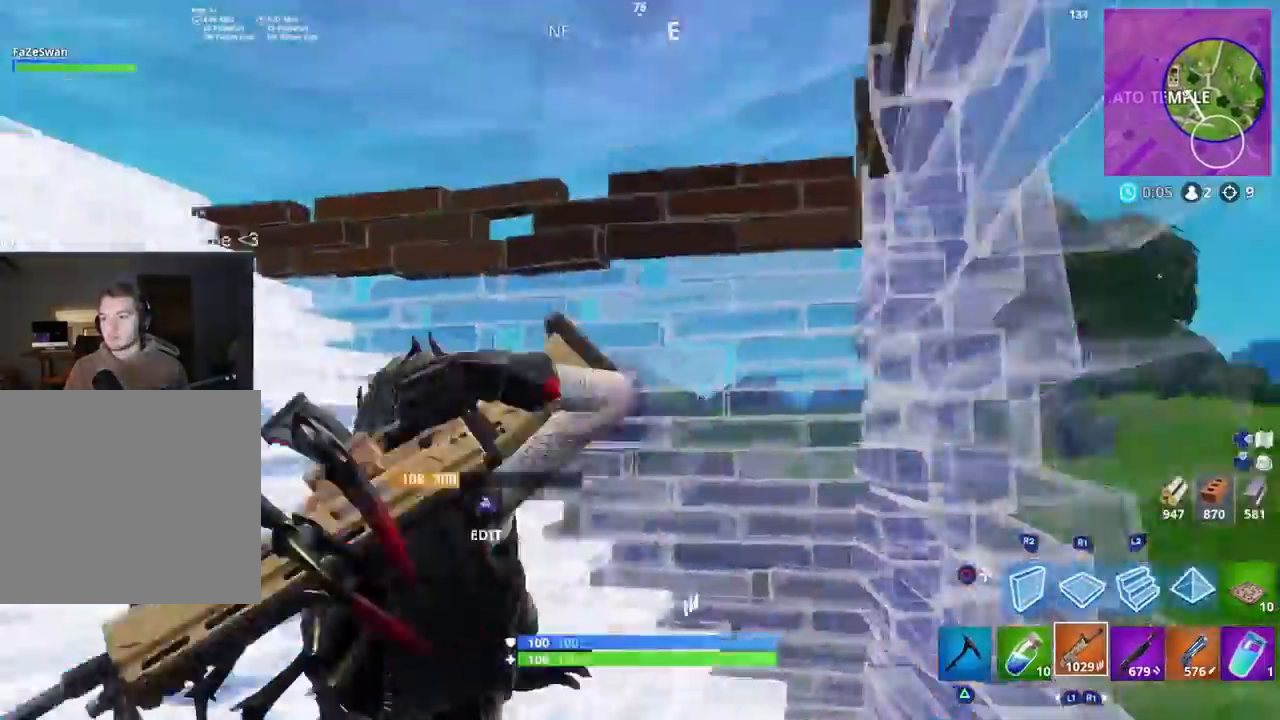
{"buttons": [], "left_stick": "left", "right_stick": "down", "events": [[100, "left_stick", "up-left"], [200, "R3", "down"], [250, "right_stick", "down-right"], [300, "R3", "up"], [300, "left_stick", "left"], [383, "right_stick", "down"]]}
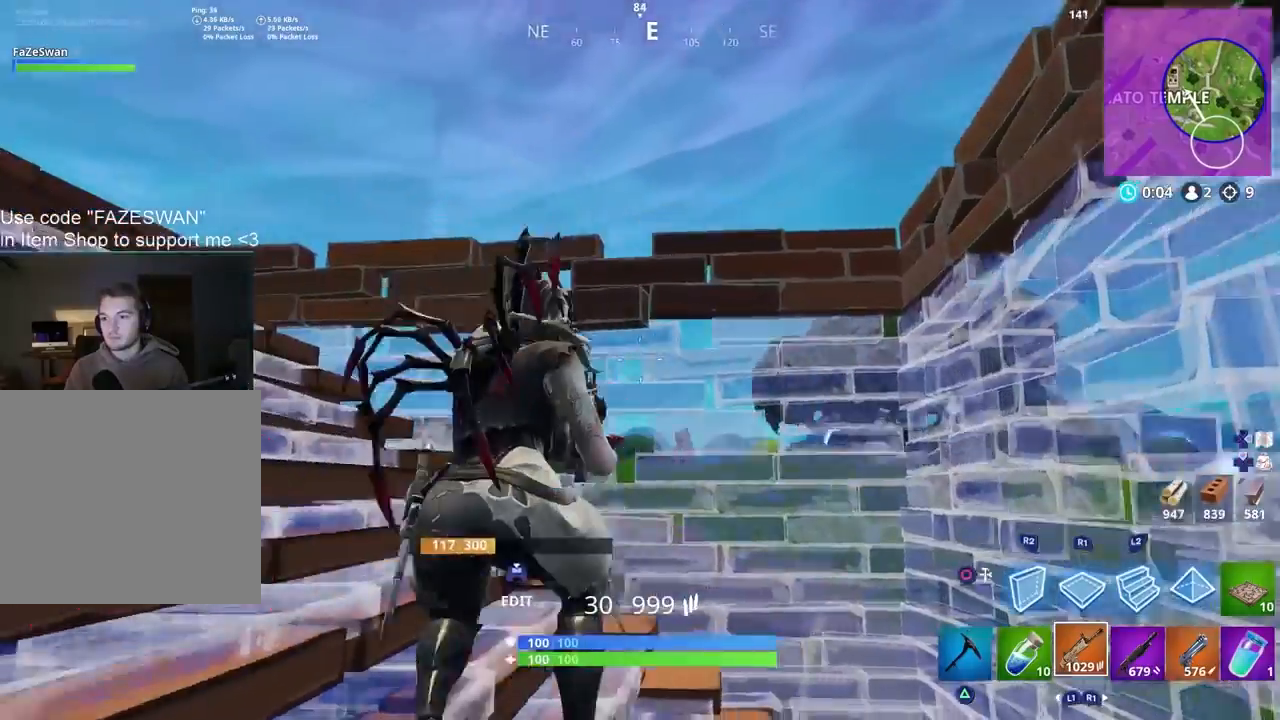
{"buttons": [], "left_stick": "up-left", "right_stick": "down", "events": [[67, "left_stick", "up-left"]]}
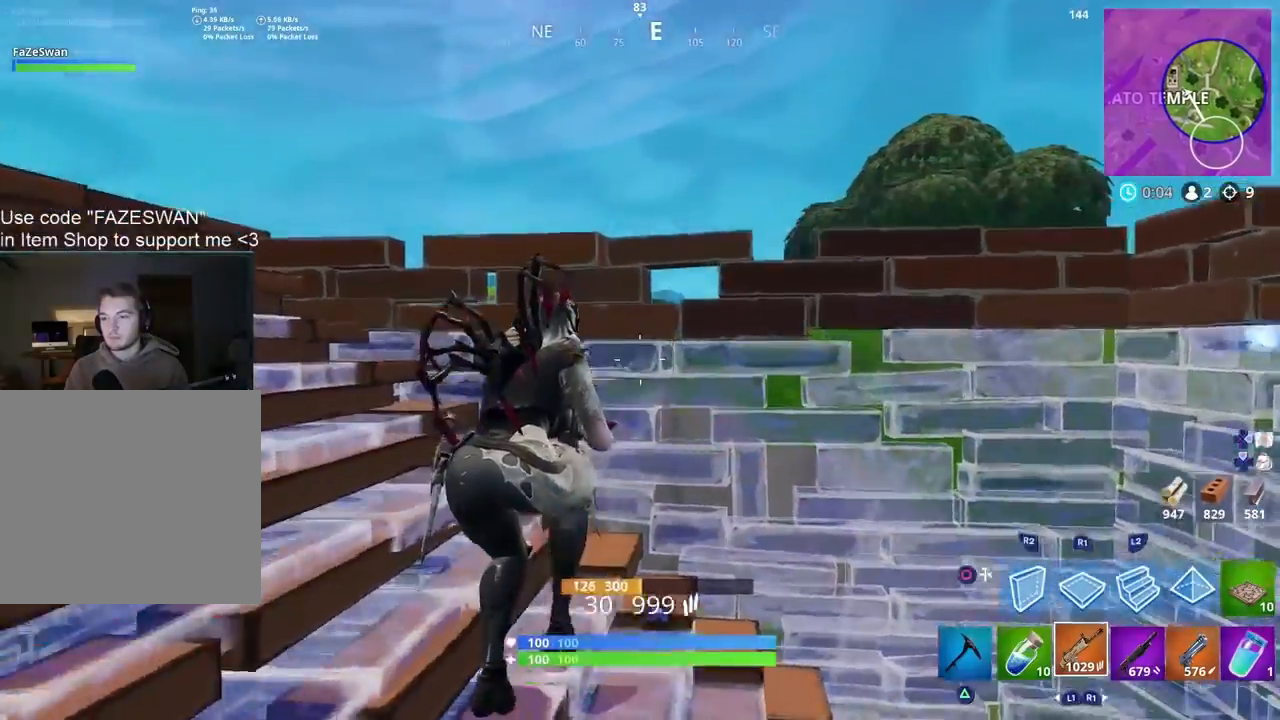
{"buttons": [], "left_stick": "center", "right_stick": "left", "events": [[150, "right_stick", "down-left"], [267, "right_stick", "left"], [350, "left_stick", "center"]]}
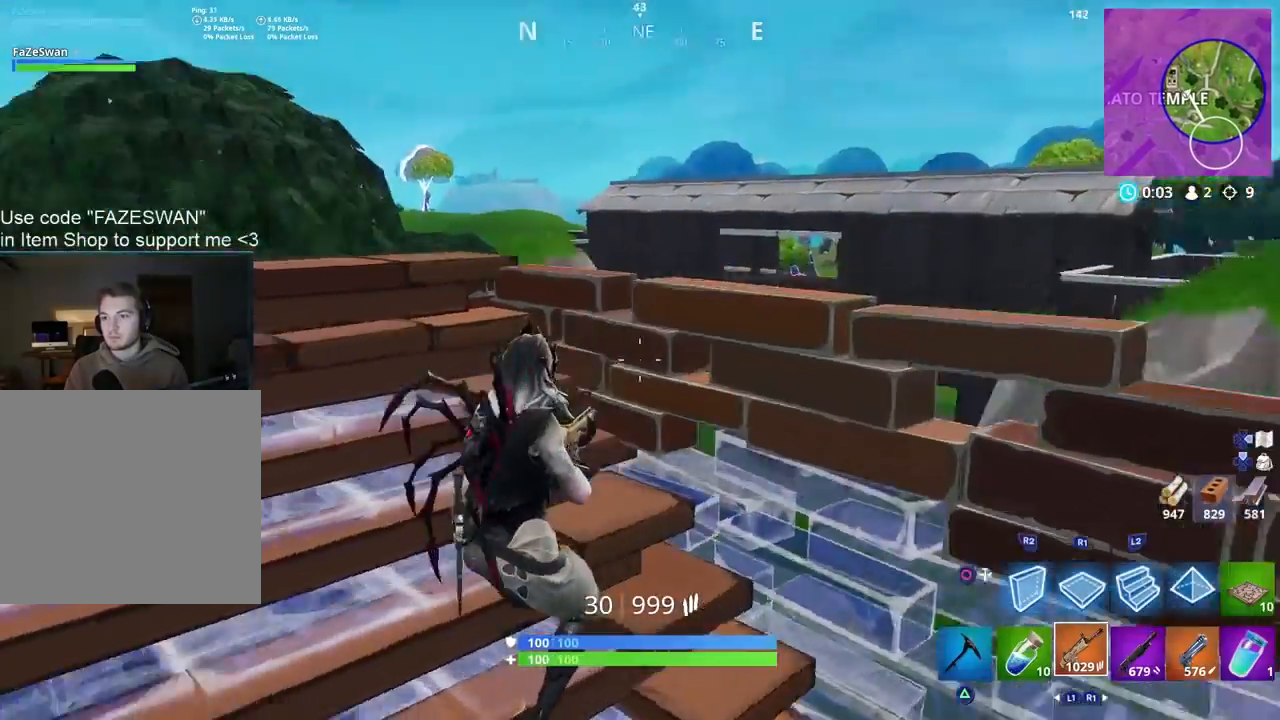
{"buttons": [], "left_stick": "right", "right_stick": "center", "events": [[17, "left_stick", "up-right"], [117, "right_stick", "center"], [133, "left_stick", "right"]]}
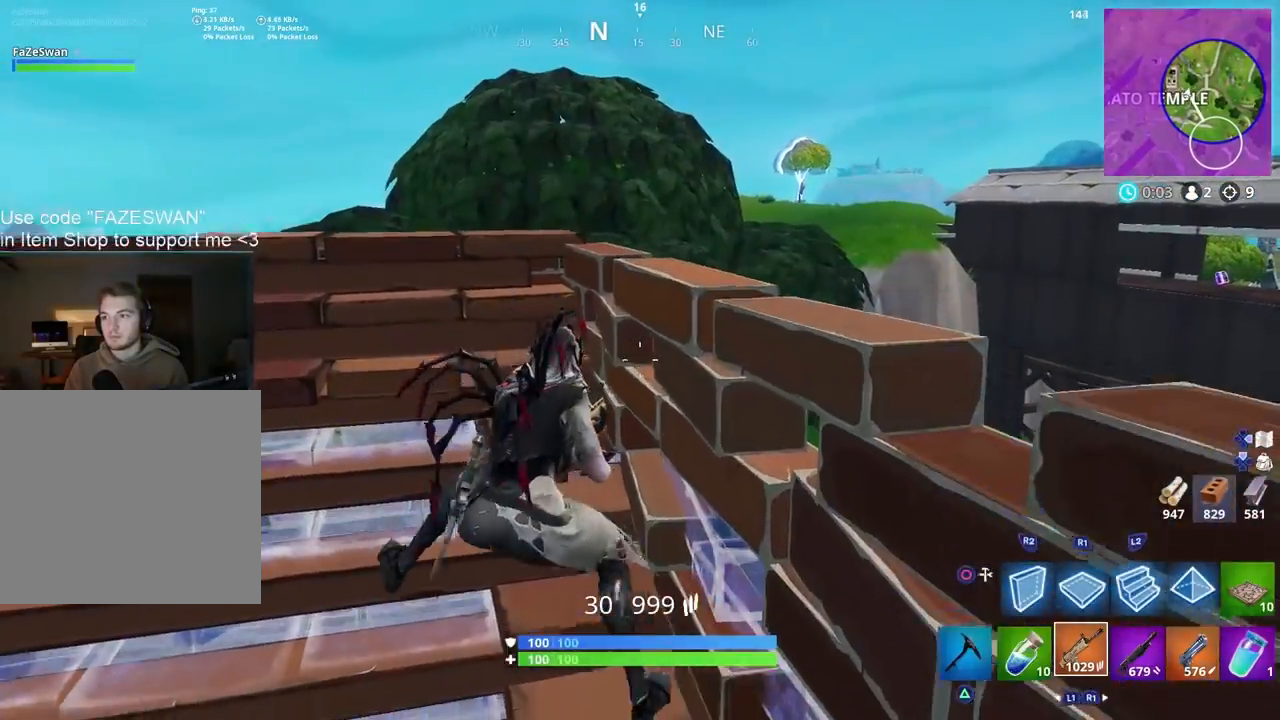
{"buttons": ["SQUARE"], "left_stick": "right", "right_stick": "right", "events": [[83, "left_stick", "center"], [100, "right_stick", "right"], [150, "left_stick", "left"], [217, "SQUARE", "down"], [300, "SQUARE", "up"], [300, "left_stick", "center"], [367, "left_stick", "right"], [400, "SQUARE", "down"]]}
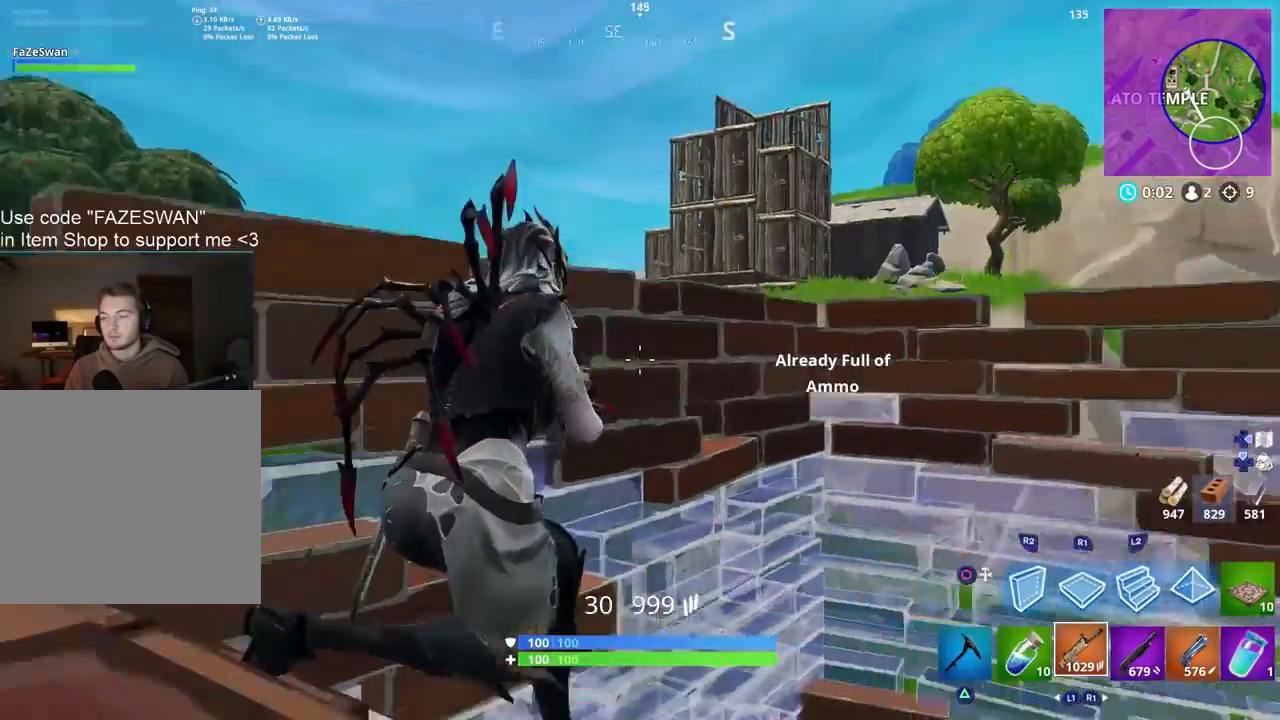
{"buttons": [], "left_stick": "up-right", "right_stick": "center", "events": [[17, "SQUARE", "up"], [50, "left_stick", "center"], [100, "left_stick", "left"], [250, "left_stick", "center"], [300, "left_stick", "right"], [317, "right_stick", "center"], [383, "left_stick", "up-right"]]}
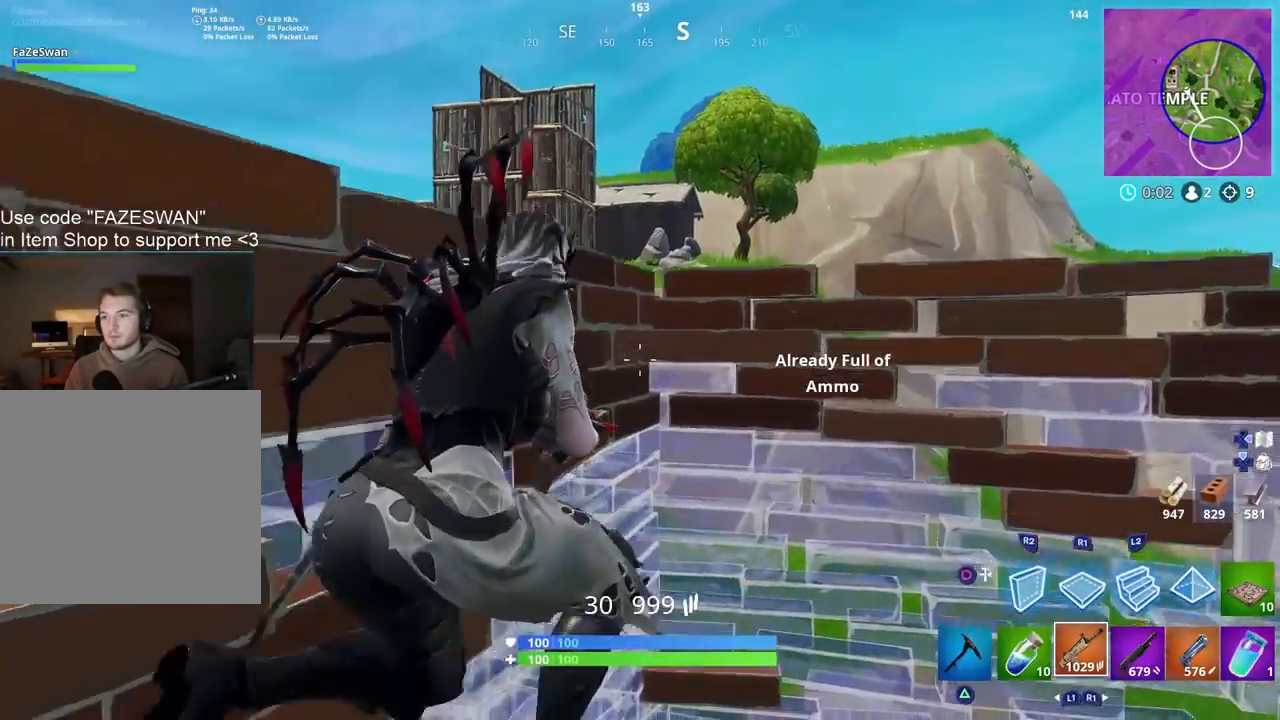
{"buttons": [], "left_stick": "center", "right_stick": "left", "events": [[17, "left_stick", "up"], [300, "right_stick", "down-left"], [317, "left_stick", "center"], [383, "R3", "down"], [467, "right_stick", "left"], [483, "R3", "up"]]}
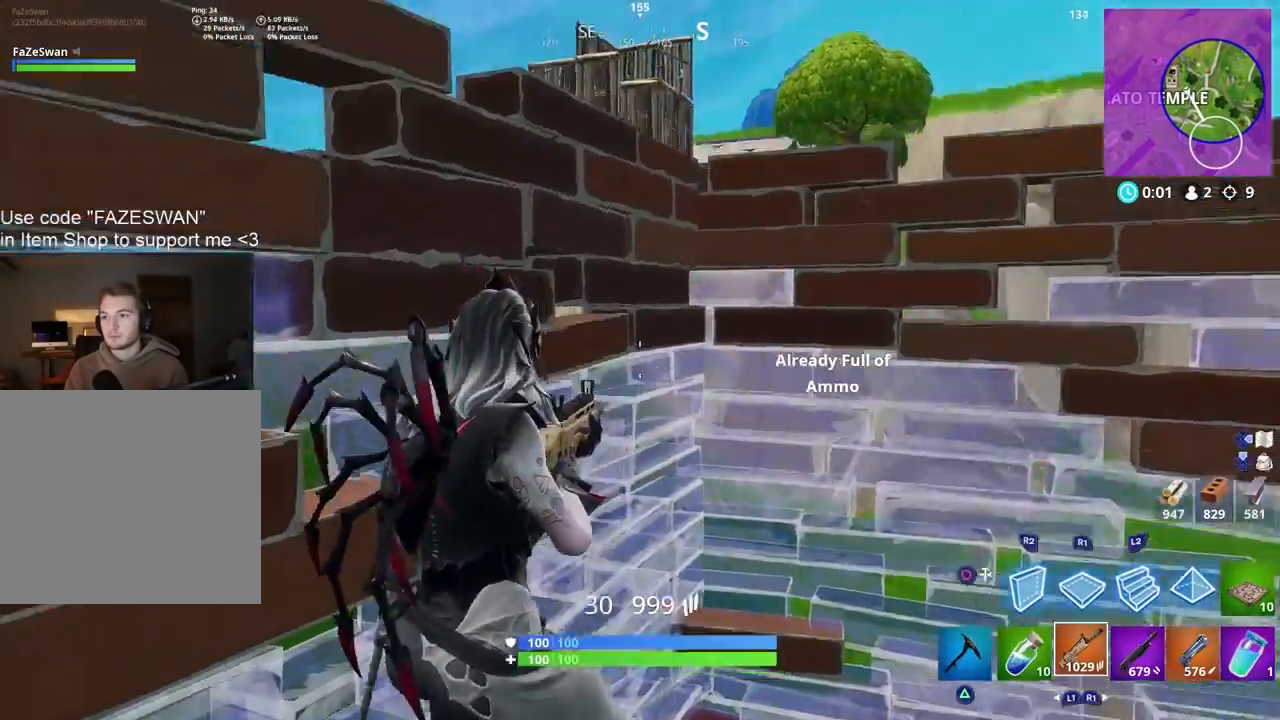
{"buttons": [], "left_stick": "center", "right_stick": "down-right", "events": [[183, "left_stick", "left"], [200, "right_stick", "down"], [333, "right_stick", "center"], [350, "left_stick", "center"], [483, "right_stick", "down-right"]]}
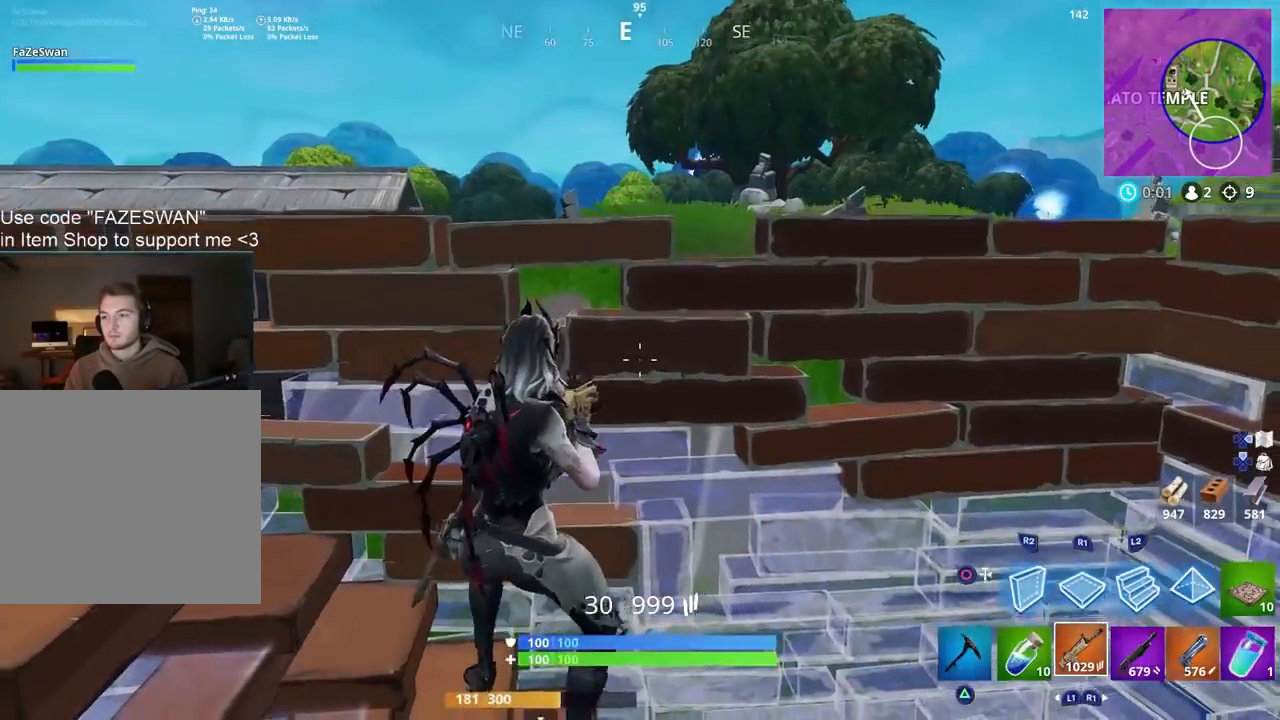
{"buttons": [], "left_stick": "center", "right_stick": "right", "events": [[117, "left_stick", "down-left"], [200, "right_stick", "center"], [233, "left_stick", "center"], [467, "right_stick", "right"]]}
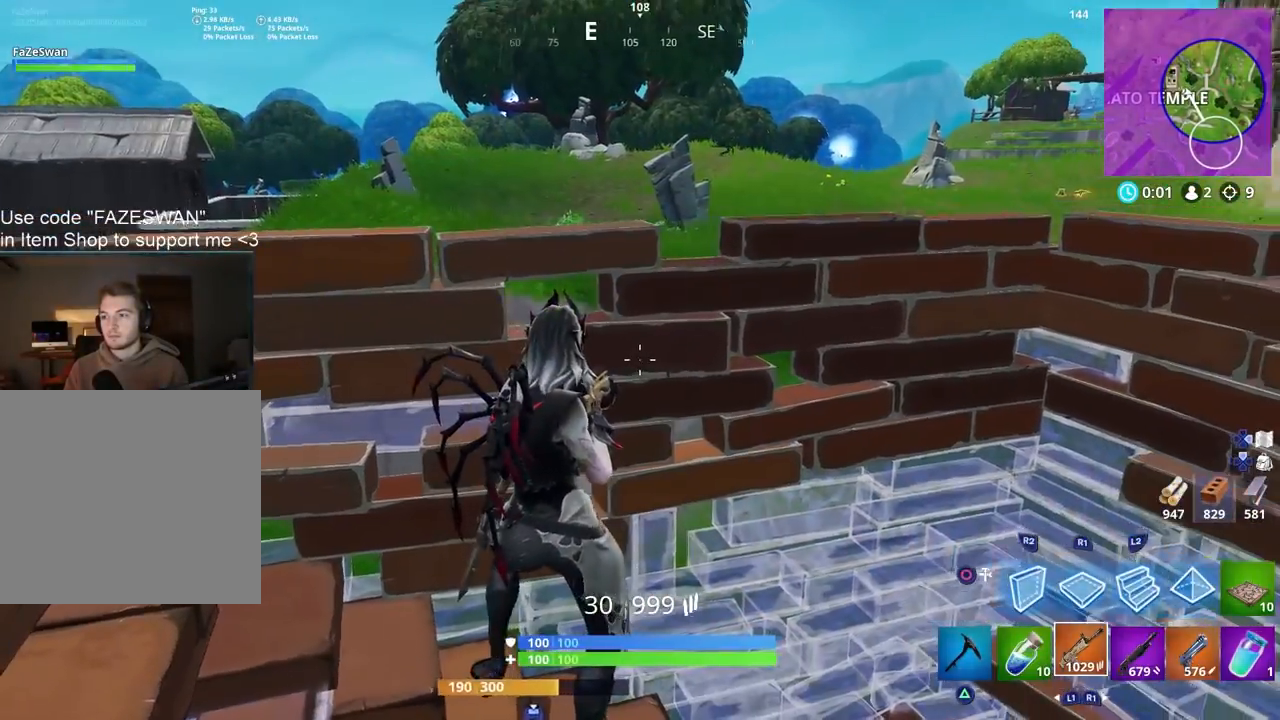
{"buttons": [], "left_stick": "center", "right_stick": "center", "events": [[233, "right_stick", "center"]]}
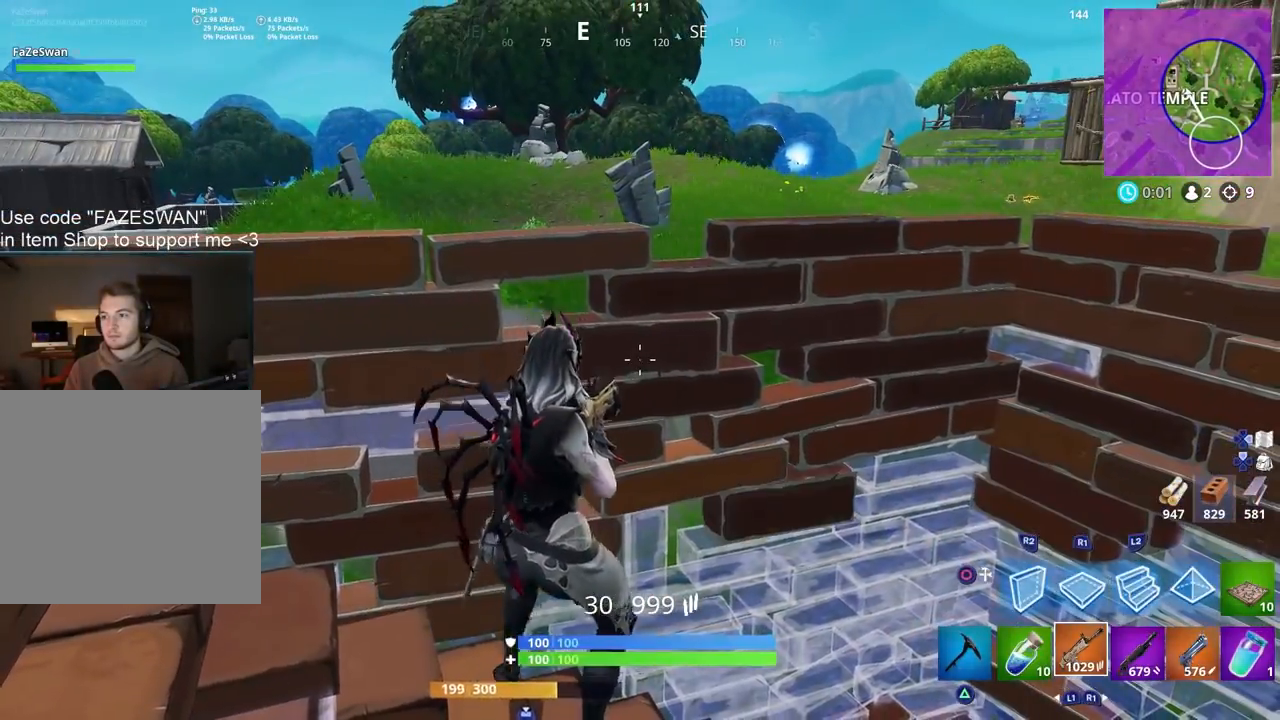
{"buttons": [], "left_stick": "up-right", "right_stick": "down-left", "events": [[133, "CIRCLE", "down"], [183, "CIRCLE", "up"], [300, "left_stick", "up"], [367, "CROSS", "down"], [433, "CROSS", "up"], [483, "left_stick", "up-right"], [483, "right_stick", "down-left"]]}
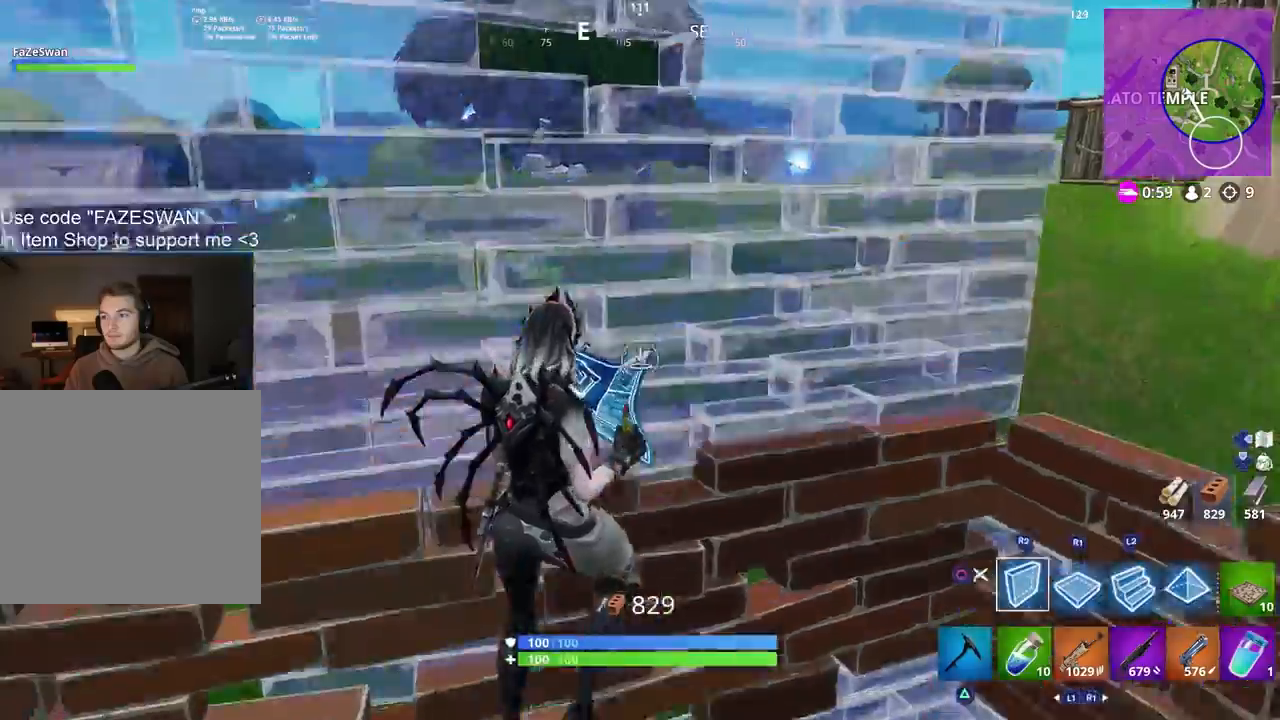
{"buttons": ["R1"], "left_stick": "up", "right_stick": "up-left", "events": [[17, "CROSS", "down"], [33, "right_stick", "down"], [117, "R1", "down"], [133, "CROSS", "up"], [200, "left_stick", "up-left"], [217, "right_stick", "right"], [333, "left_stick", "up"], [383, "right_stick", "up-left"]]}
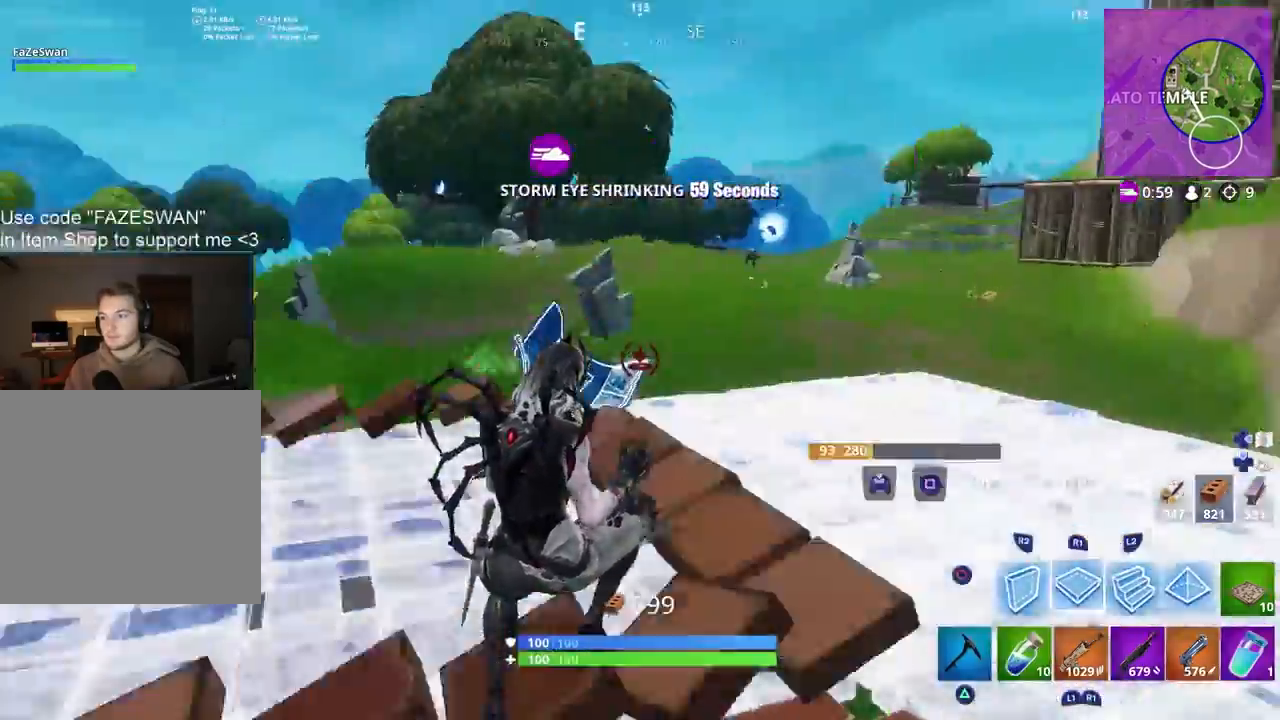
{"buttons": ["L1"], "left_stick": "up-right", "right_stick": "center", "events": [[67, "right_stick", "center"], [117, "right_stick", "right"], [233, "left_stick", "up-right"], [233, "right_stick", "center"], [283, "right_stick", "right"], [400, "L1", "down"], [400, "right_stick", "up-right"], [433, "R1", "up"], [500, "right_stick", "center"]]}
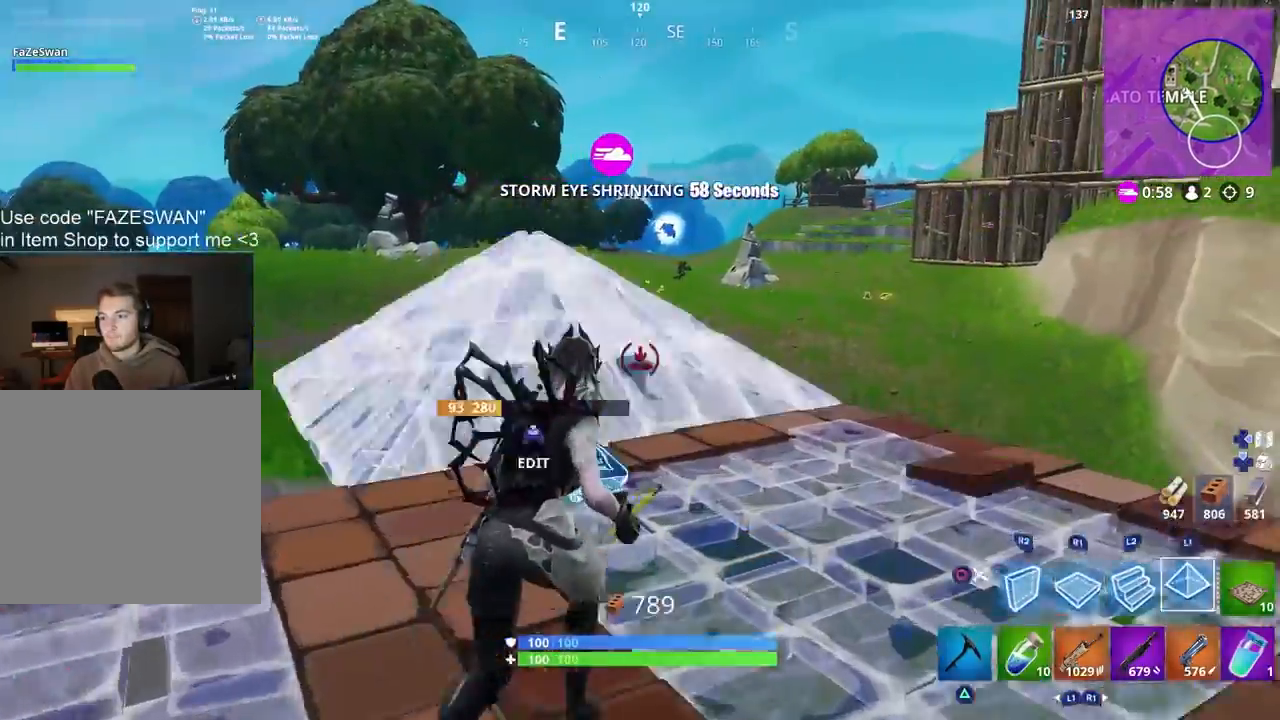
{"buttons": [], "left_stick": "up-right", "right_stick": "right", "events": [[83, "R1", "down"], [100, "L1", "up"], [200, "left_stick", "up"], [333, "right_stick", "right"], [350, "left_stick", "up-right"], [500, "R1", "up"]]}
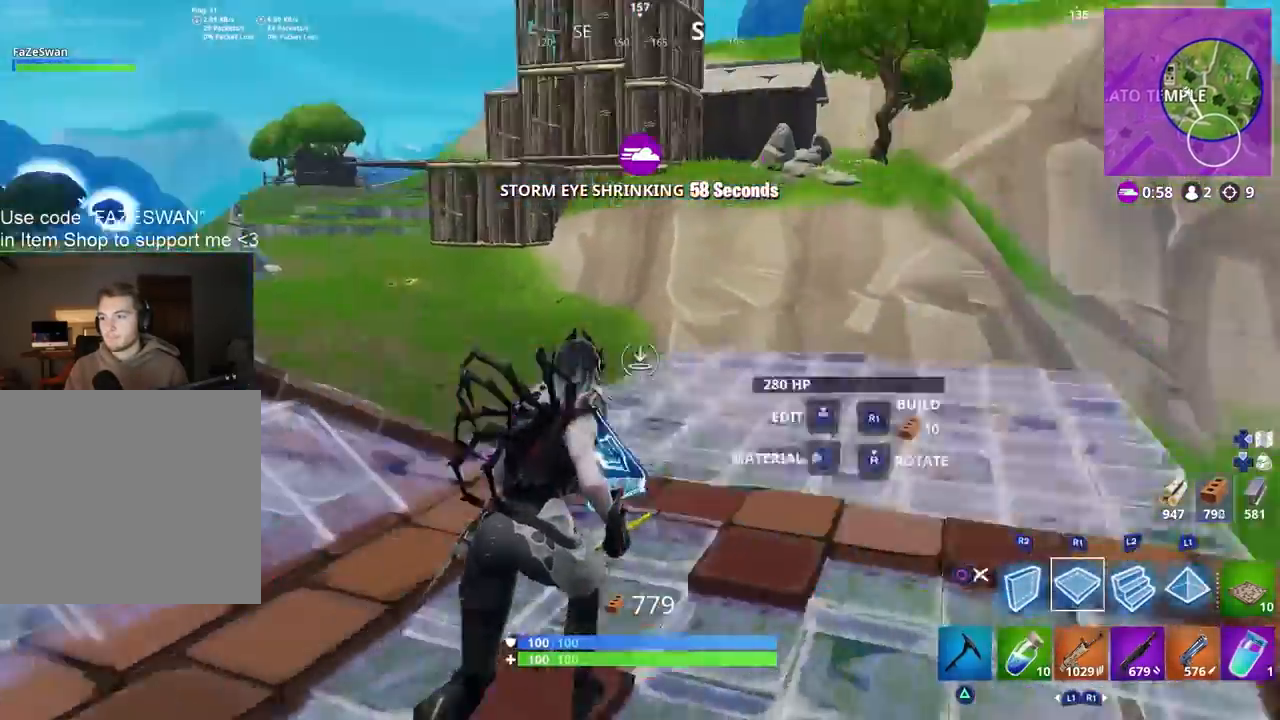
{"buttons": ["L1", "R1"], "left_stick": "up", "right_stick": "right", "events": [[17, "L1", "down"], [33, "left_stick", "up"], [50, "right_stick", "left"], [200, "R1", "down"], [233, "L1", "up"], [300, "R1", "up"], [350, "right_stick", "center"], [417, "R1", "down"], [433, "right_stick", "right"], [500, "L1", "down"]]}
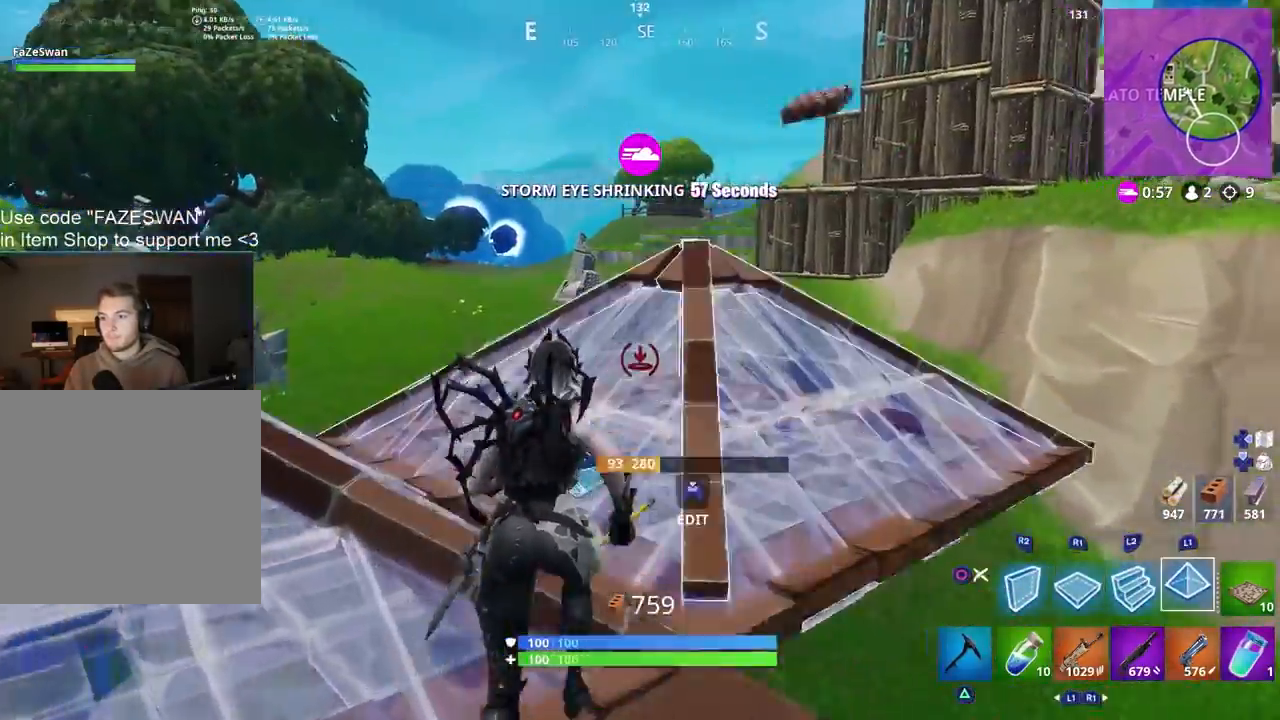
{"buttons": ["R1"], "left_stick": "up", "right_stick": "left", "events": [[33, "right_stick", "center"], [50, "R1", "up"], [133, "L1", "up"], [133, "right_stick", "down-right"], [200, "R1", "down"], [217, "right_stick", "center"], [333, "R1", "up"], [333, "right_stick", "down-left"], [433, "right_stick", "left"], [467, "R1", "down"]]}
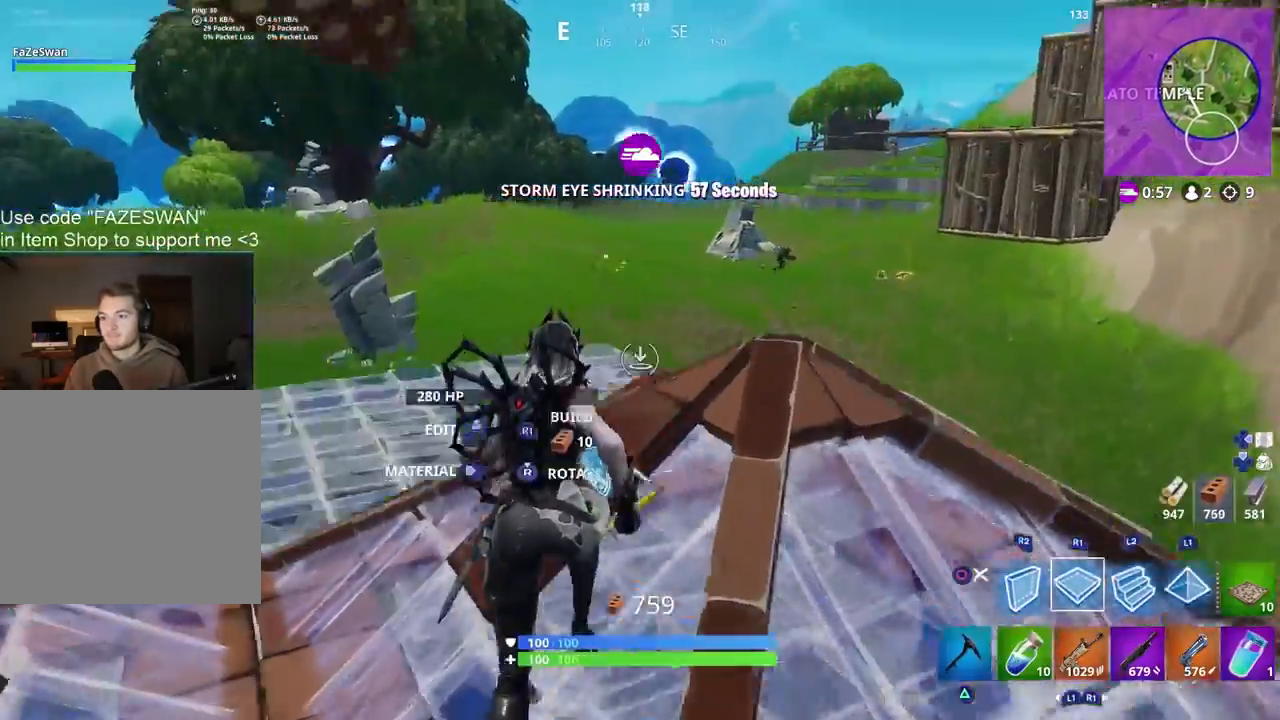
{"buttons": ["L1", "R1"], "left_stick": "up", "right_stick": "right", "events": [[67, "right_stick", "center"], [100, "L1", "down"], [100, "R1", "up"], [117, "left_stick", "up-right"], [217, "R1", "down"], [217, "right_stick", "right"], [267, "L1", "up"], [350, "R1", "up"], [450, "L1", "down"], [450, "R1", "down"], [500, "left_stick", "up"]]}
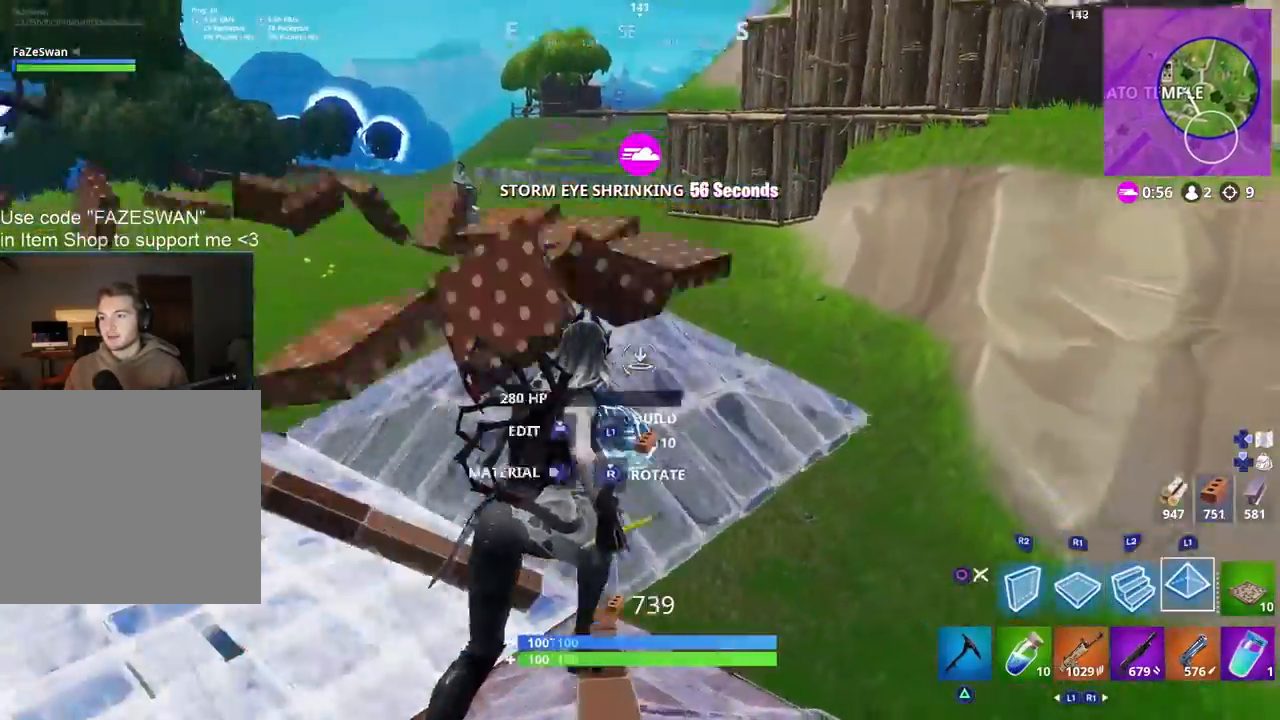
{"buttons": [], "left_stick": "up-left", "right_stick": "left", "events": [[67, "R1", "up"], [100, "left_stick", "up-left"], [100, "right_stick", "center"], [117, "L1", "up"], [150, "R1", "down"], [250, "right_stick", "left"], [267, "R1", "up"], [317, "L1", "down"], [383, "R1", "down"], [483, "L1", "up"], [500, "R1", "up"]]}
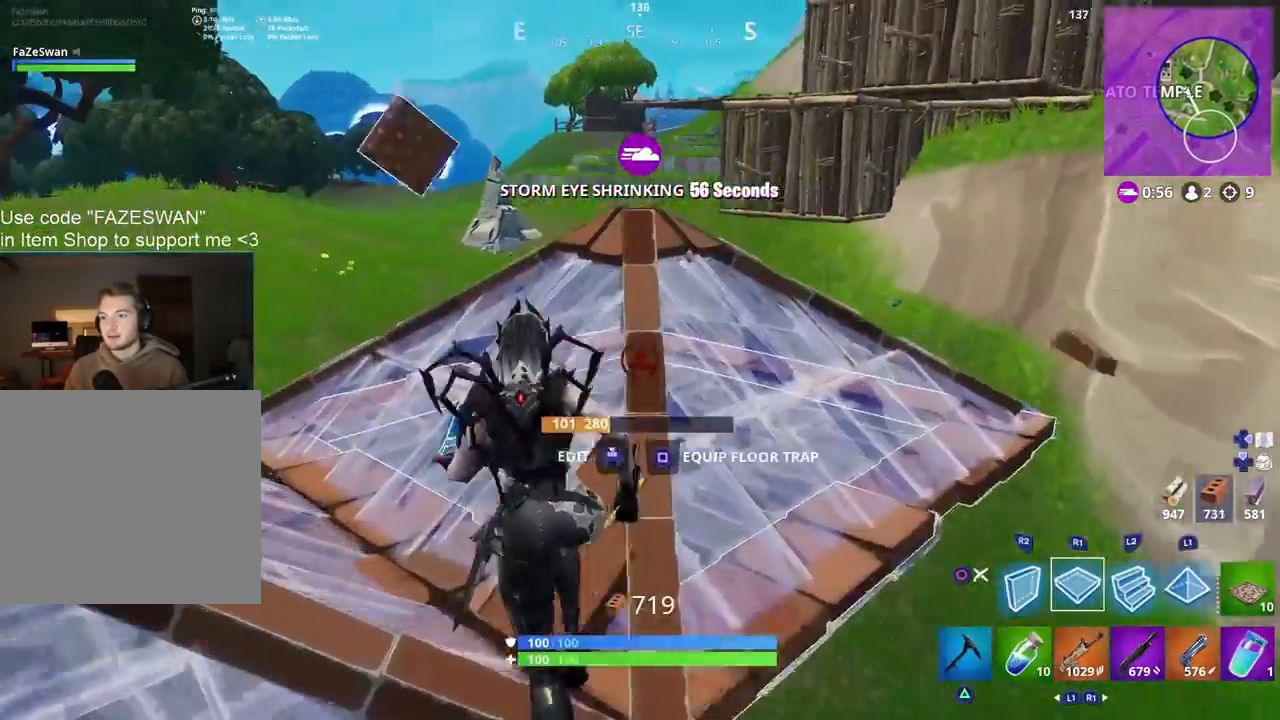
{"buttons": ["R1"], "left_stick": "up-right", "right_stick": "right", "events": [[167, "R1", "down"], [233, "L1", "down"], [233, "left_stick", "up"], [250, "right_stick", "center"], [333, "R1", "up"], [417, "R1", "down"], [417, "right_stick", "right"], [450, "L1", "up"], [467, "left_stick", "up-right"]]}
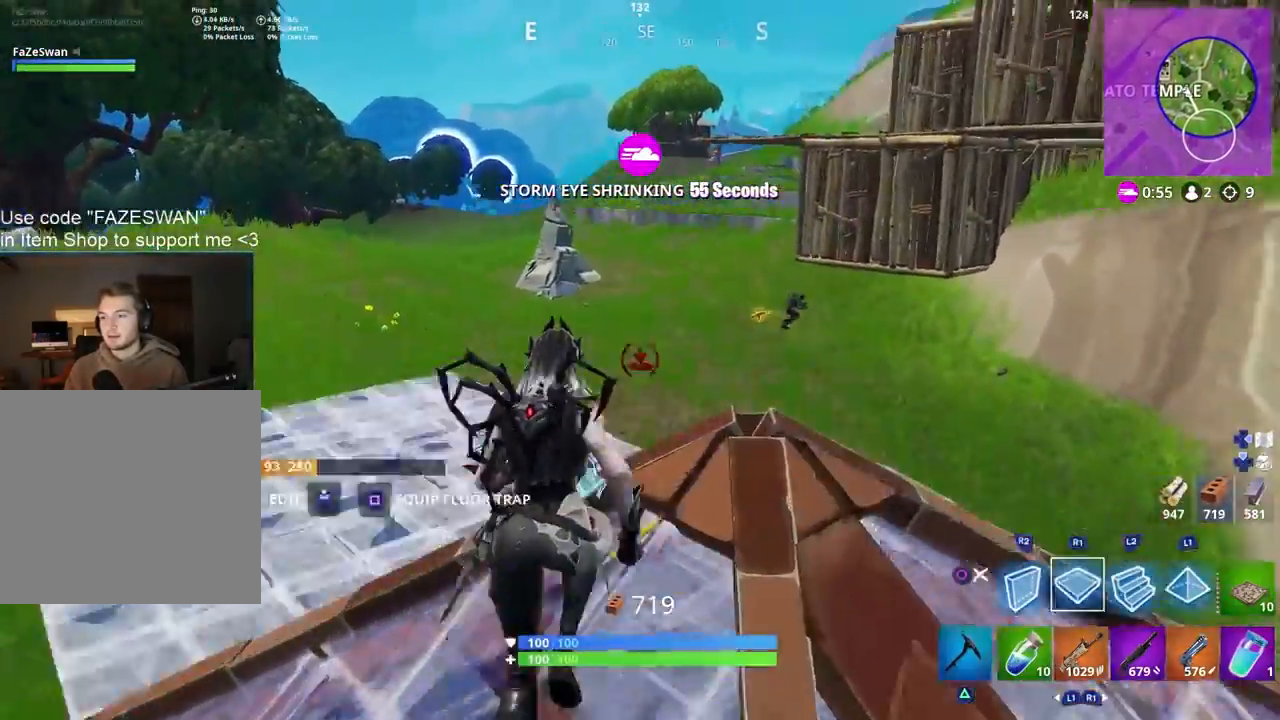
{"buttons": [], "left_stick": "down-right", "right_stick": "right", "events": [[50, "L1", "down"], [50, "R1", "up"], [100, "R1", "down"], [100, "right_stick", "center"], [200, "CIRCLE", "down"], [233, "L1", "up"], [233, "right_stick", "right"], [267, "R1", "up"], [283, "left_stick", "right"], [300, "CIRCLE", "up"], [433, "left_stick", "down-right"]]}
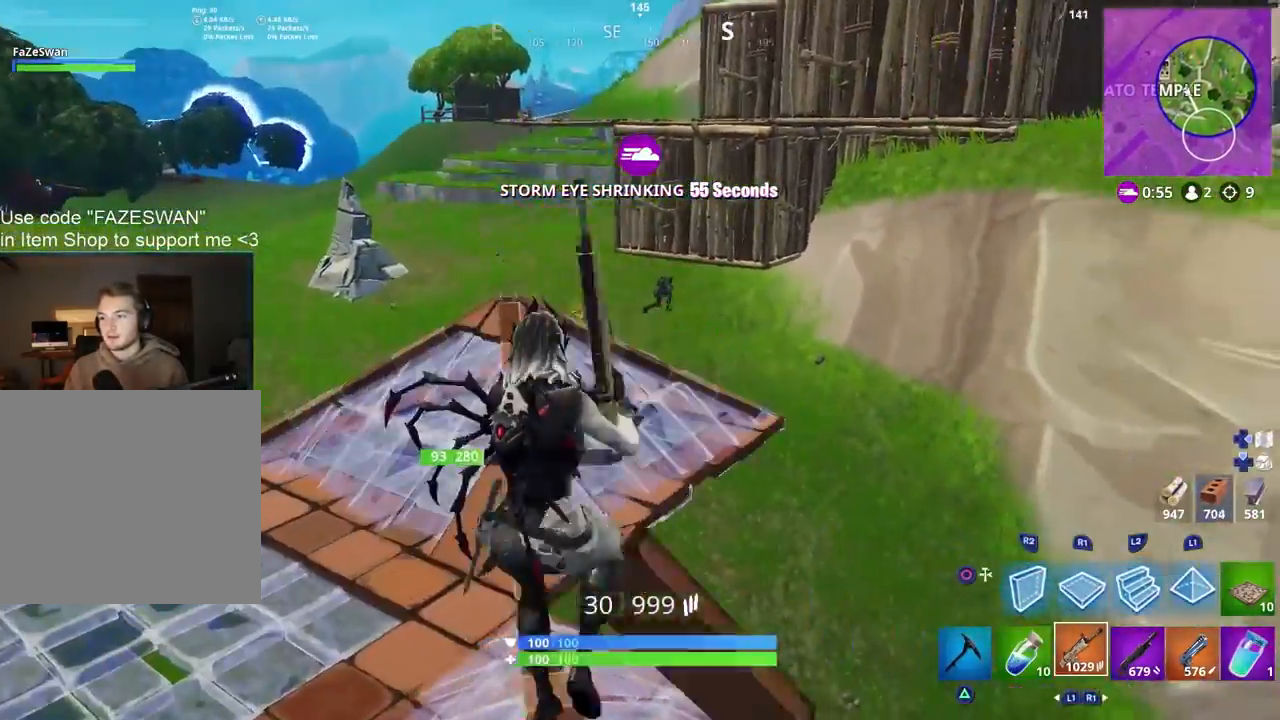
{"buttons": ["L1"], "left_stick": "up-left", "right_stick": "up", "events": [[17, "right_stick", "center"], [83, "right_stick", "up"], [100, "left_stick", "right"], [133, "R1", "down"], [233, "R1", "up"], [250, "left_stick", "down-right"], [400, "left_stick", "down-left"], [450, "L1", "down"], [483, "left_stick", "up-left"]]}
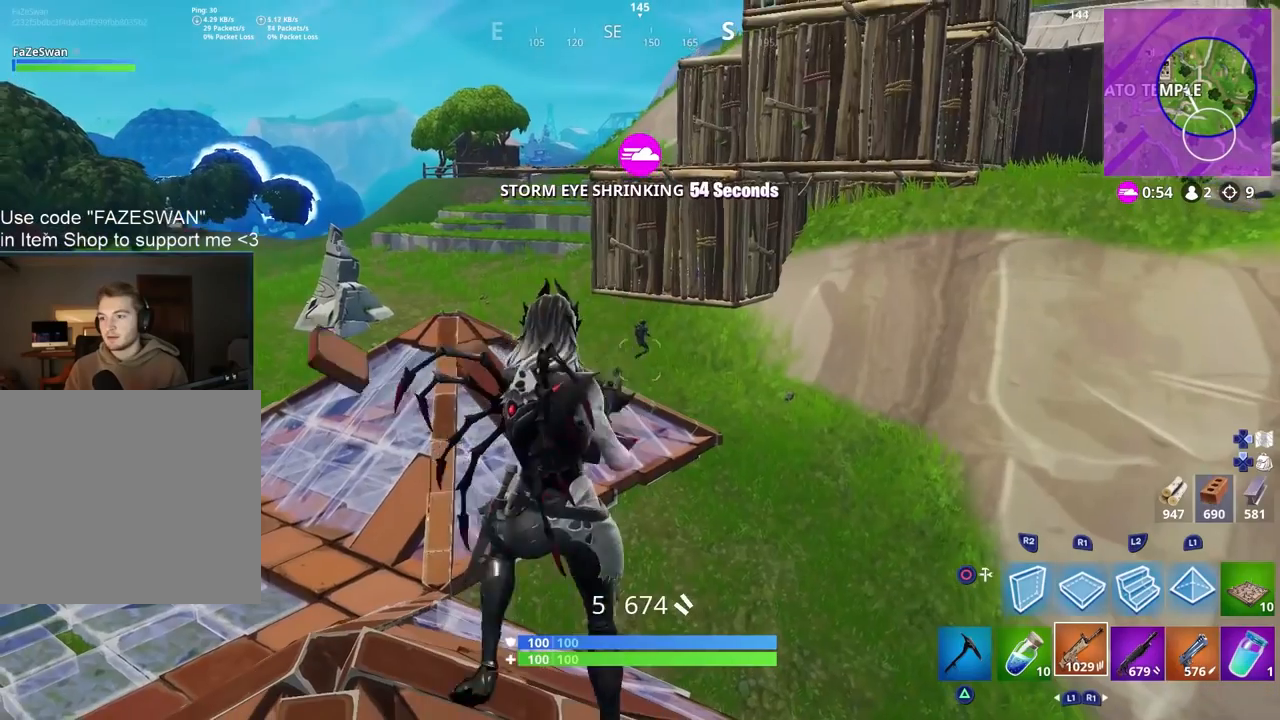
{"buttons": [], "left_stick": "center", "right_stick": "center", "events": [[33, "left_stick", "center"], [67, "L1", "up"], [383, "right_stick", "center"]]}
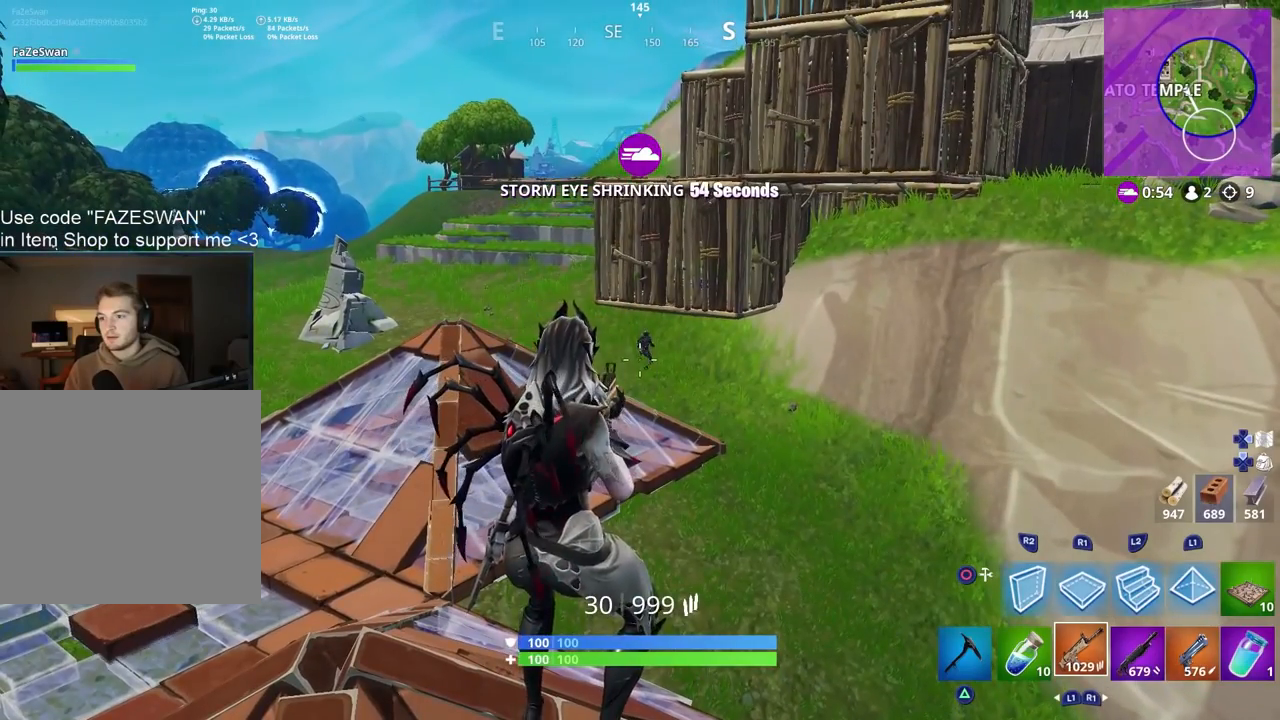
{"buttons": [], "left_stick": "center", "right_stick": "up", "events": [[267, "right_stick", "up"]]}
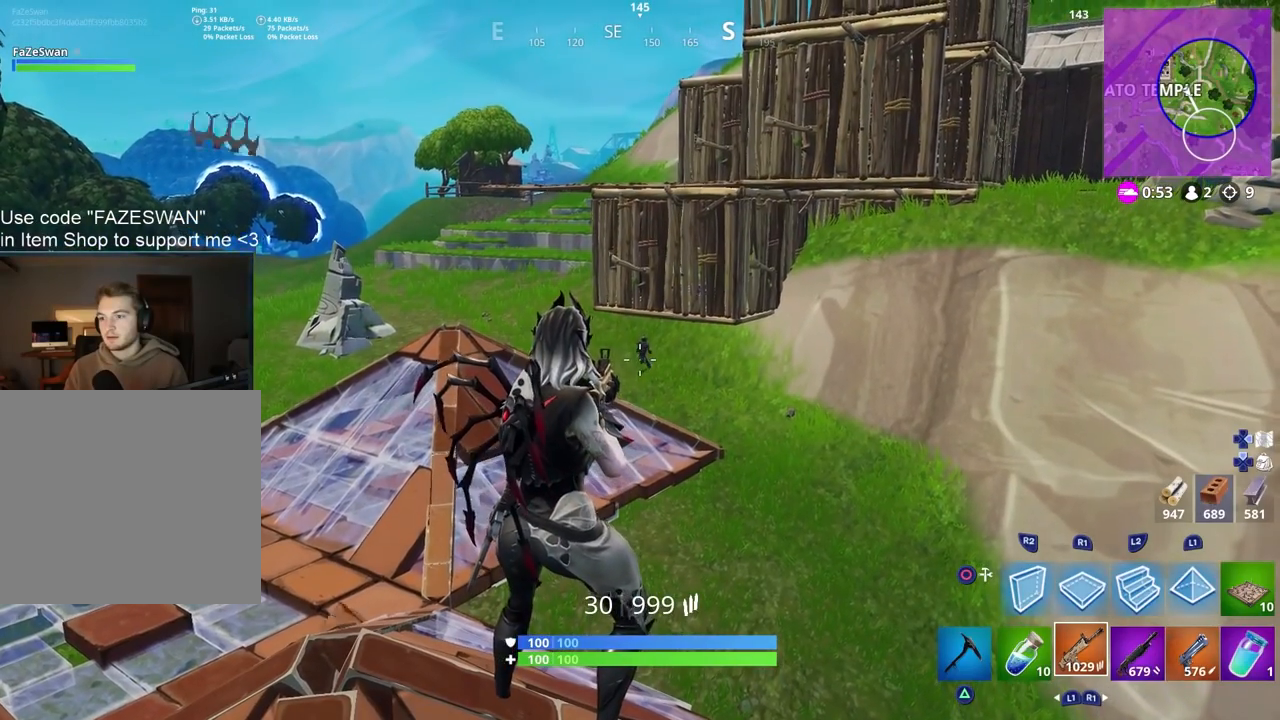
{"buttons": [], "left_stick": "center", "right_stick": "center", "events": [[67, "right_stick", "center"]]}
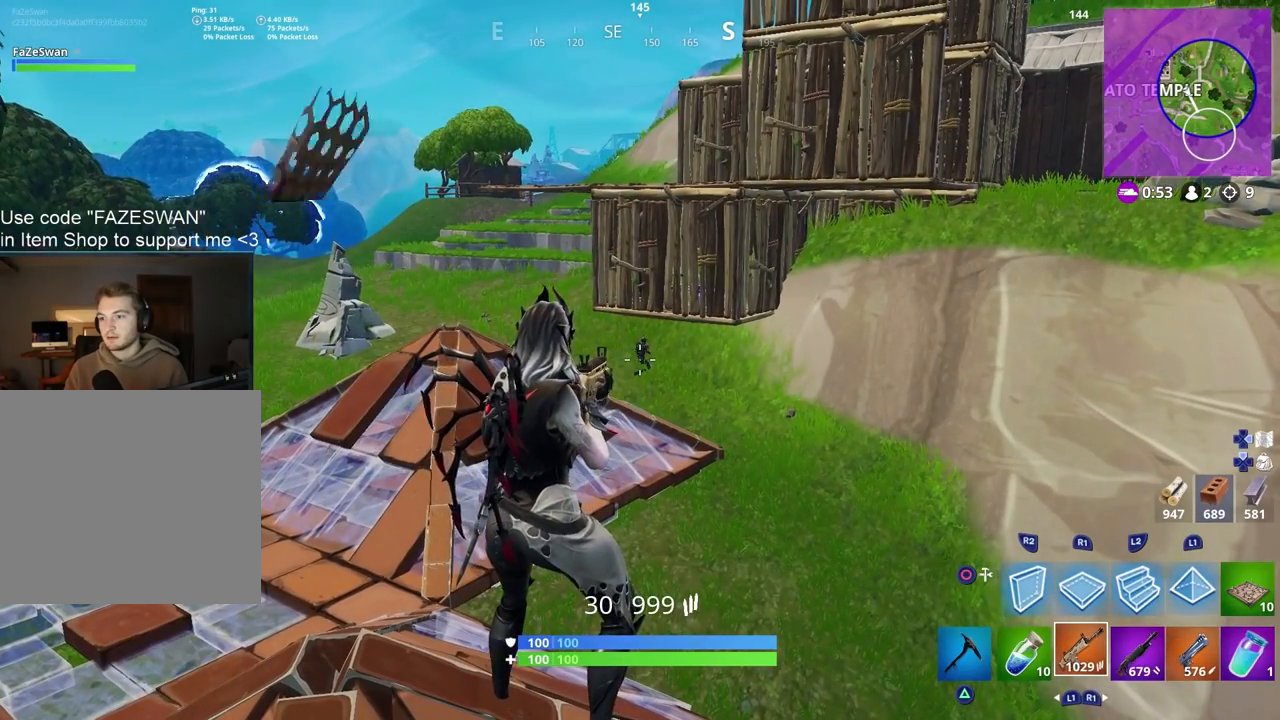
{"buttons": [], "left_stick": "center", "right_stick": "center", "events": [[67, "R1", "down"], [67, "R2", "down"], [83, "TRIANGLE", "down"], [150, "TRIANGLE", "up"], [167, "R1", "up"], [167, "R2", "up"], [317, "TRIANGLE", "down"], [350, "TRIANGLE", "up"]]}